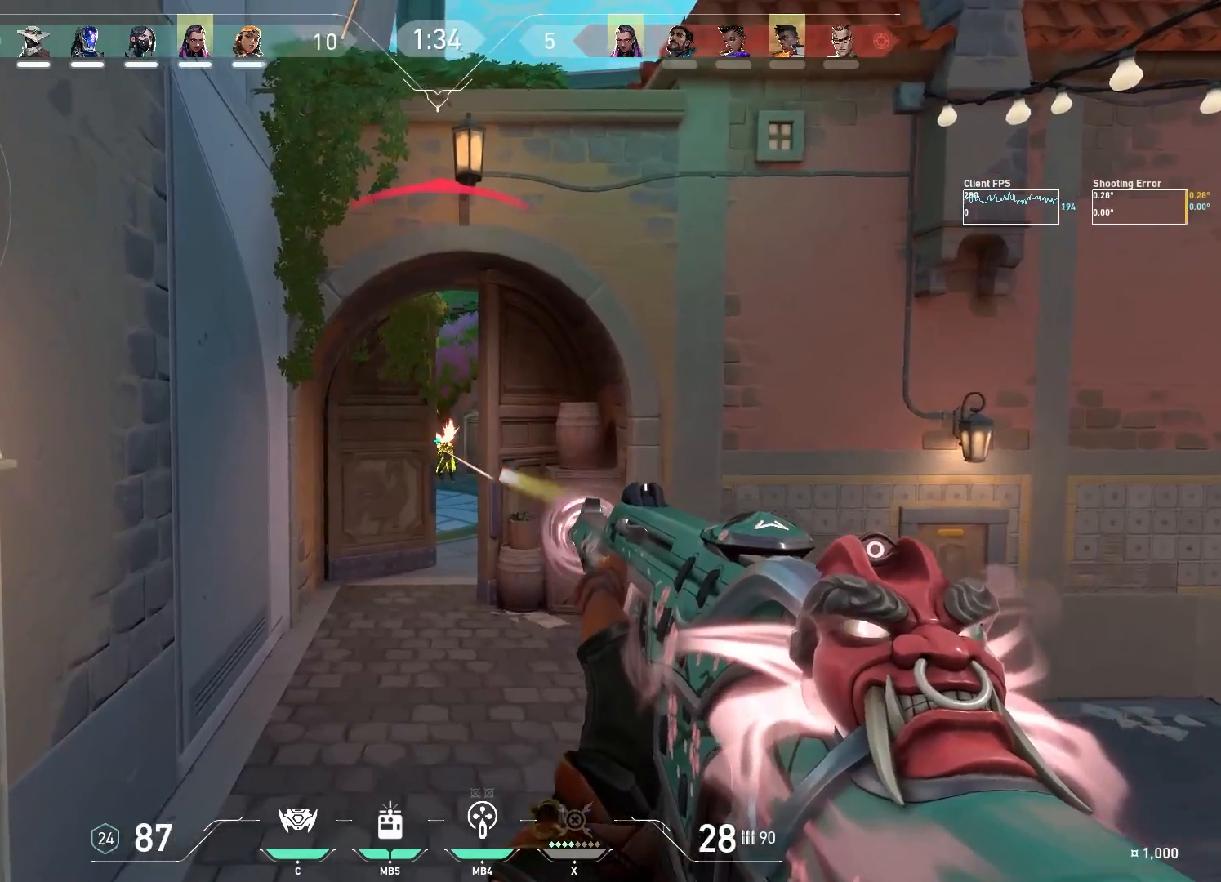
Gameplay with keyboard and mouse; each line is a JSON object with the keys and mouse buttons held at the frame after it. "events" lists presses ("down") and releases ("up") of "a", "ctrl", "d", "e", "q", "s", "shift", "space", "w", "mouse_left", "mouse_wheel", "mouse_right", "mouse_mb4" and "mouse_mb5" between this image and that frame as [ms after this image, input, new state], when the widget could be followed in between. "mouse_left", "mouse_wheel", "mouse_right", "mouse_mb4", "mouse_mb5" = the "left", "wheel", "right", "mb4", "mb5" buttons of the "mouse" list. No other keys are recorded. "wheel" means that the mouse wheel is clicked or scrolled. Mouse movement is not recorded.
{"keys": ["w"], "mouse": [], "events": [[167, "mouse_left", "up"], [367, "d", "up"], [367, "w", "down"]]}
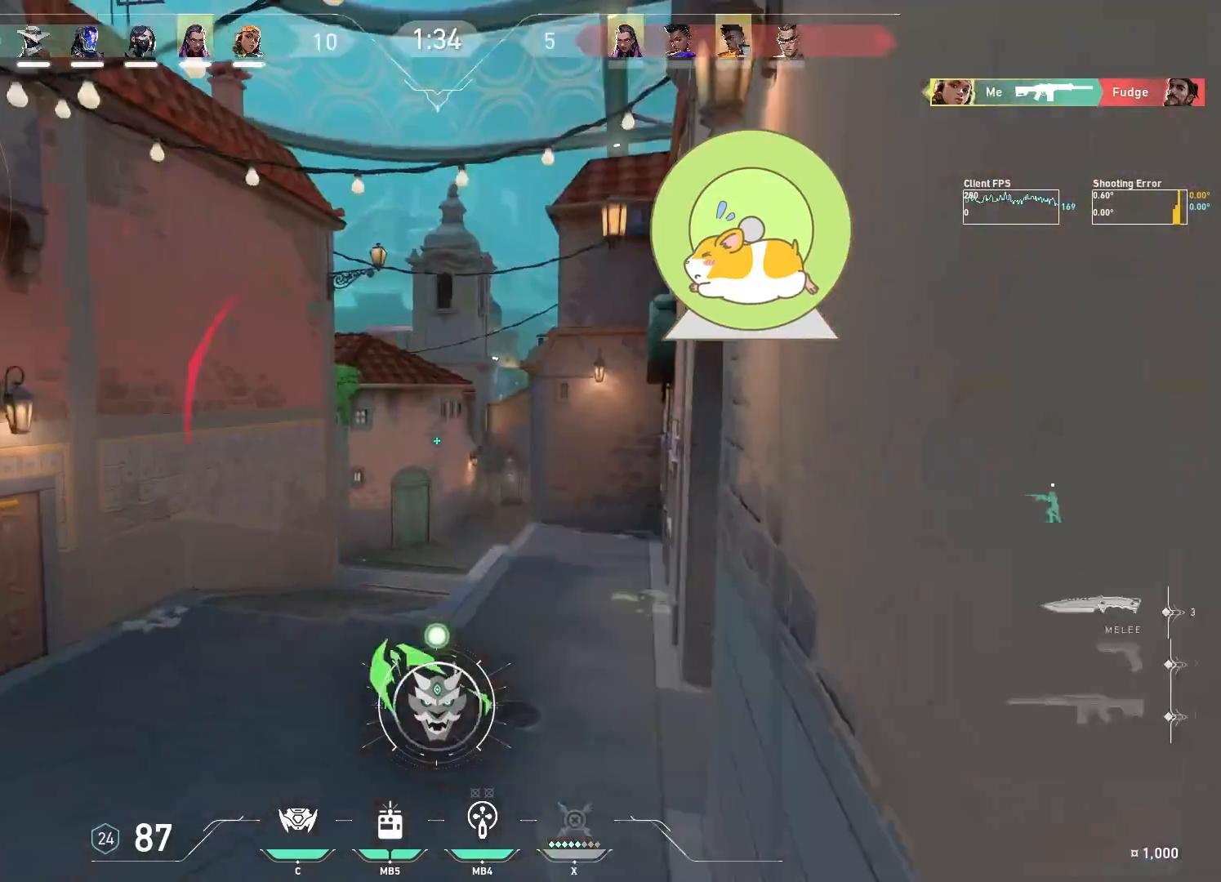
{"keys": ["d"], "mouse": [], "events": [[200, "d", "down"], [250, "w", "up"], [283, "mouse_wheel", "down"], [367, "s", "down"], [467, "mouse_wheel", "up"], [483, "s", "up"]]}
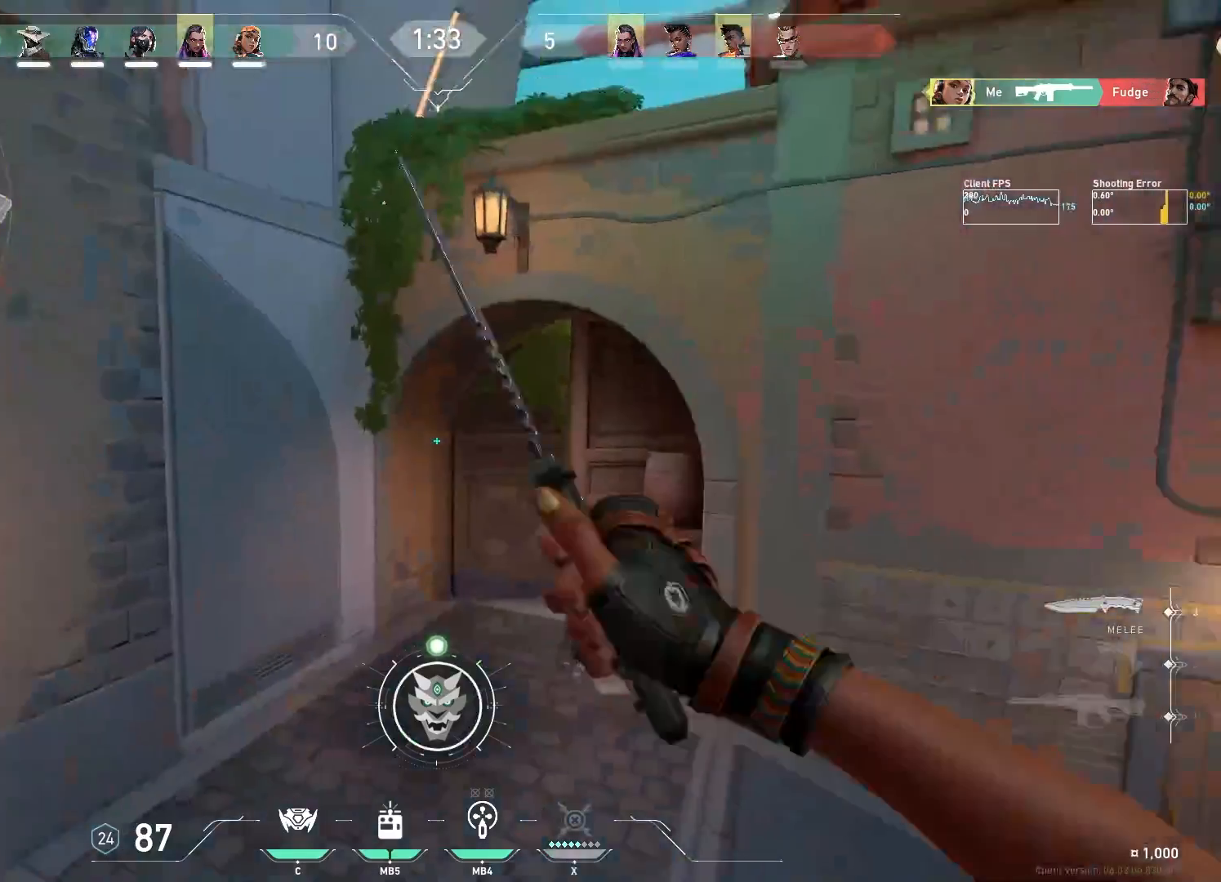
{"keys": ["d"], "mouse": [], "events": [[133, "mouse_left", "down"], [200, "w", "down"], [367, "mouse_left", "up"], [433, "w", "up"]]}
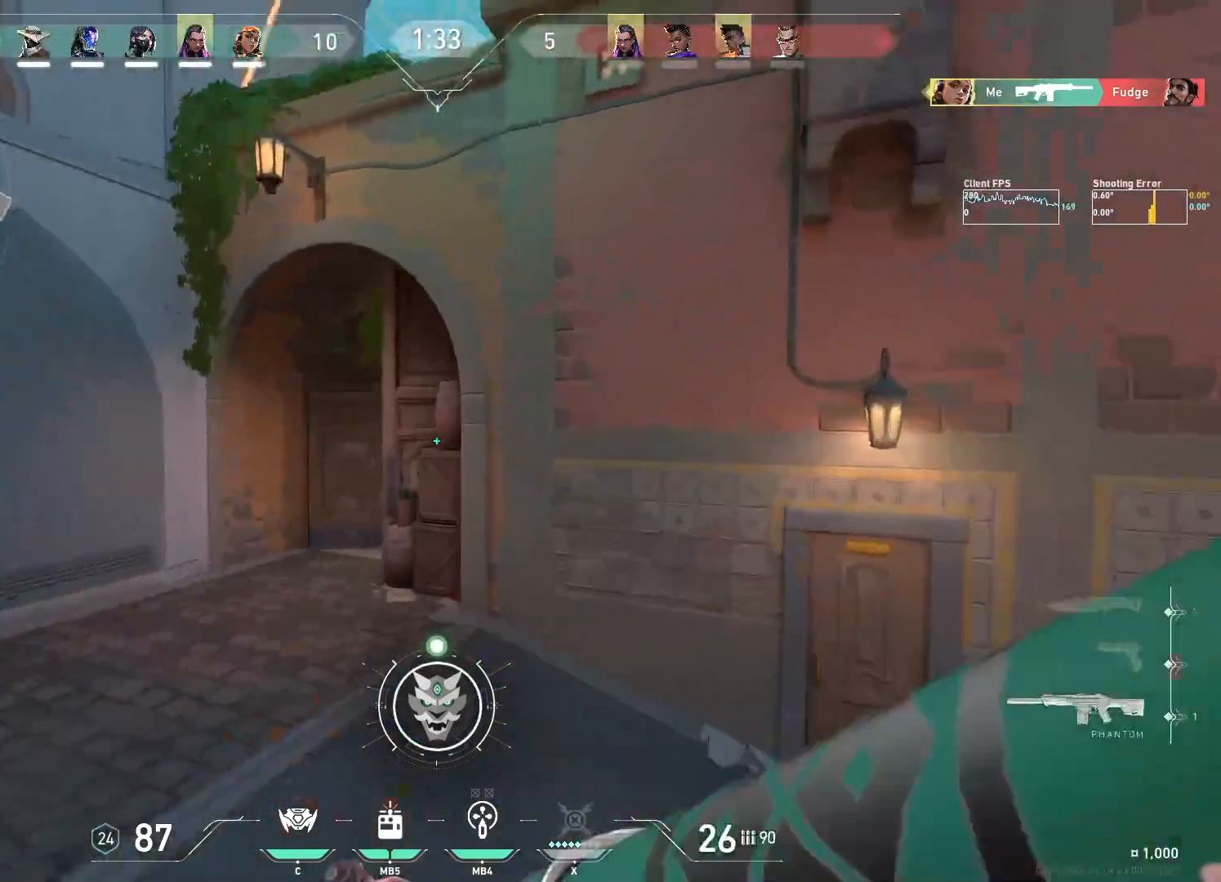
{"keys": ["w"], "mouse": [], "events": [[67, "s", "down"], [267, "s", "up"], [383, "w", "down"], [467, "d", "up"]]}
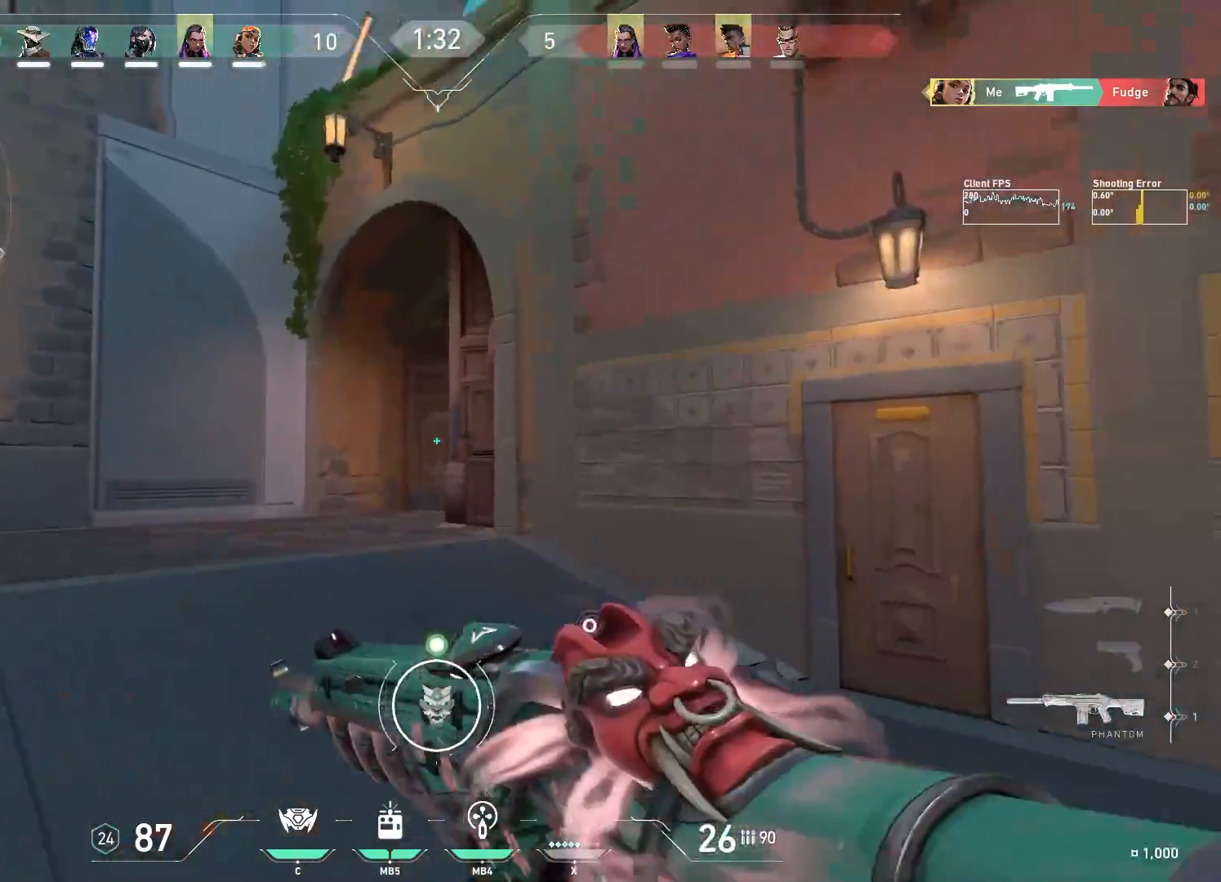
{"keys": ["d", "w"], "mouse": [], "events": [[283, "d", "down"]]}
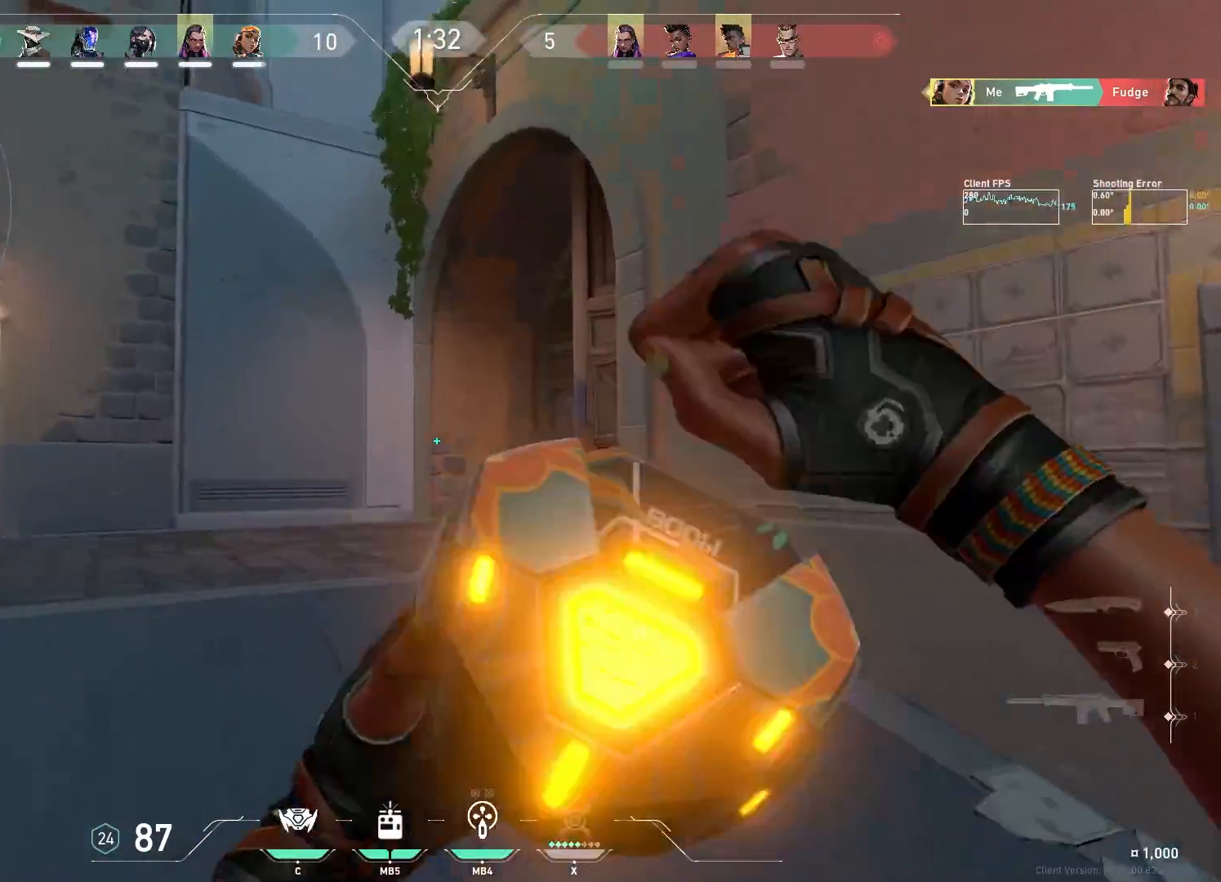
{"keys": [], "mouse": [], "events": [[133, "d", "up"], [450, "w", "up"]]}
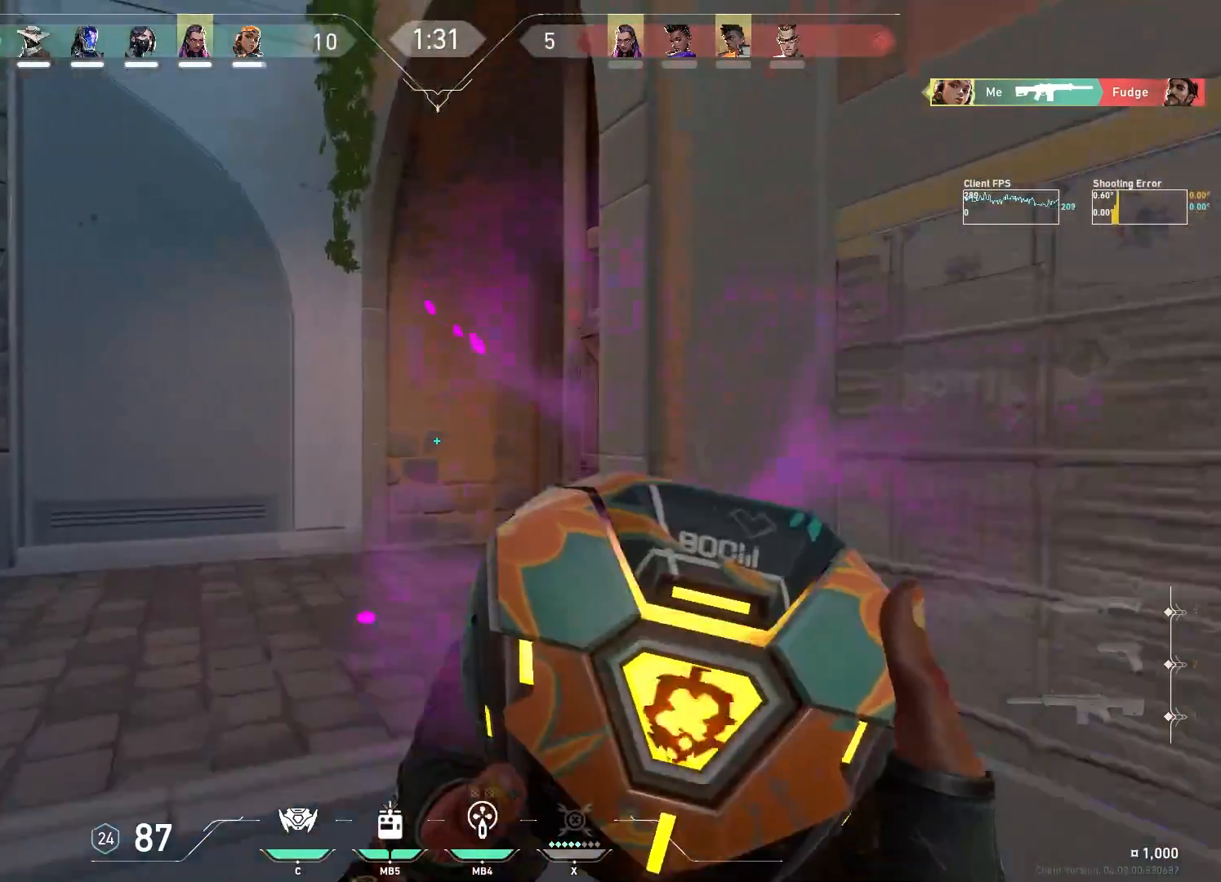
{"keys": ["d", "s"], "mouse": [], "events": [[350, "mouse_left", "down"], [417, "mouse_left", "up"], [450, "s", "down"], [483, "d", "down"]]}
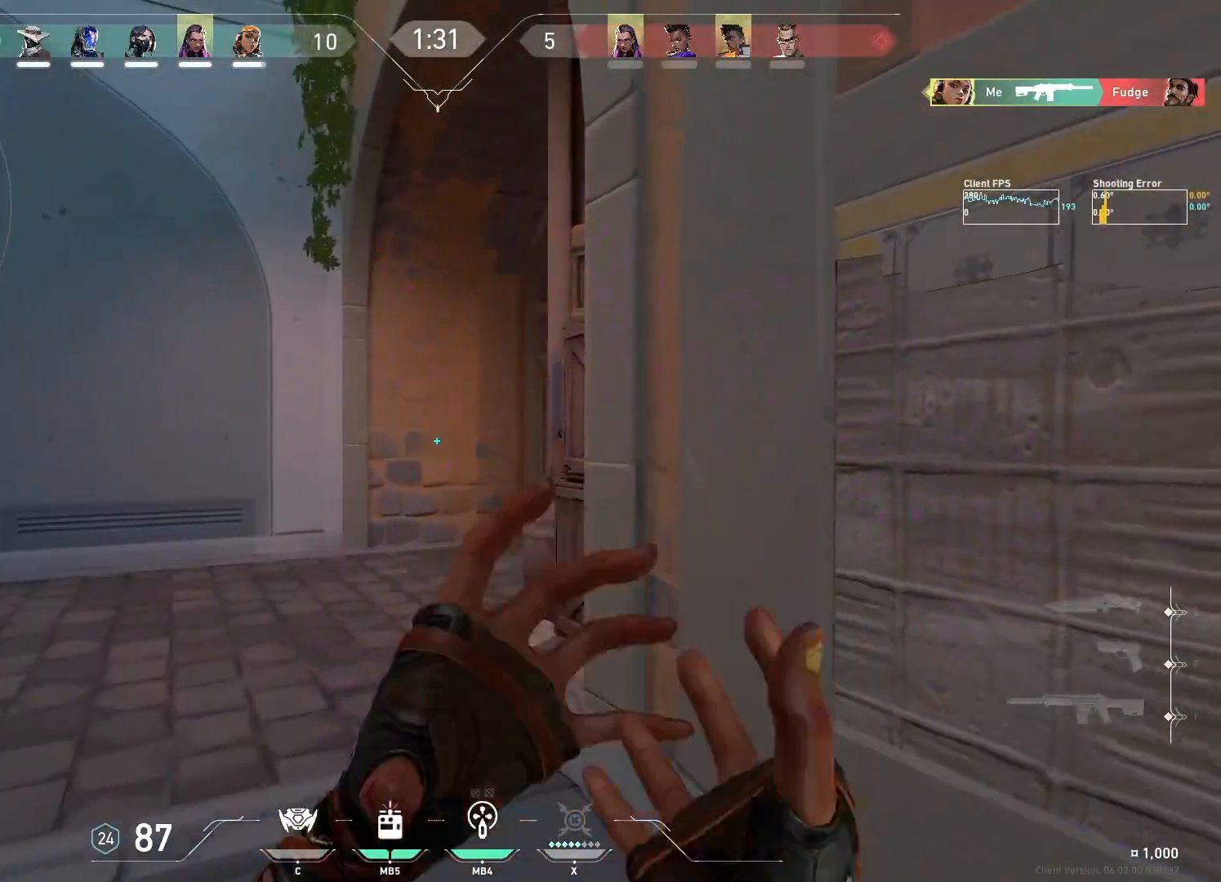
{"keys": ["a"], "mouse": [], "events": [[100, "d", "up"], [217, "s", "up"], [367, "a", "down"]]}
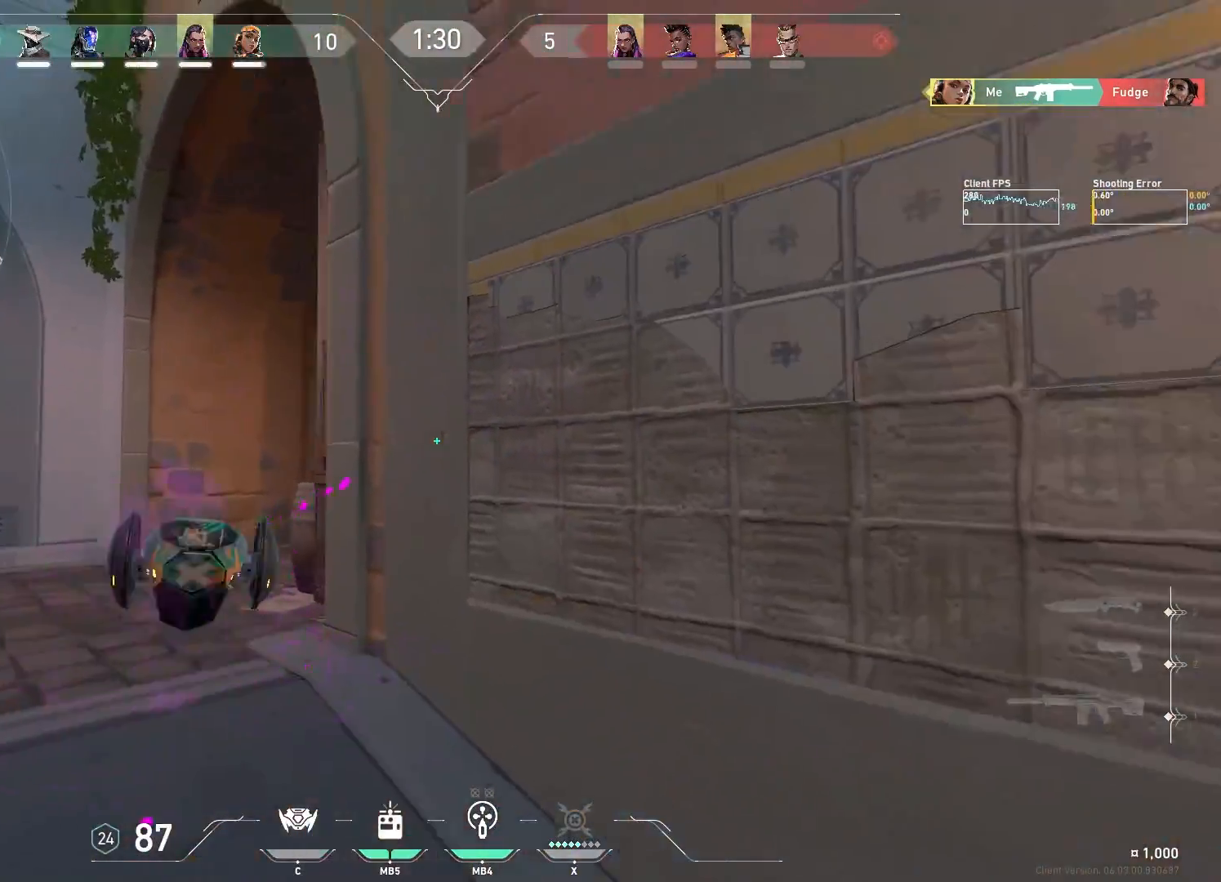
{"keys": ["d"], "mouse": [], "events": [[233, "d", "down"], [250, "a", "up"], [350, "d", "up"], [467, "d", "down"]]}
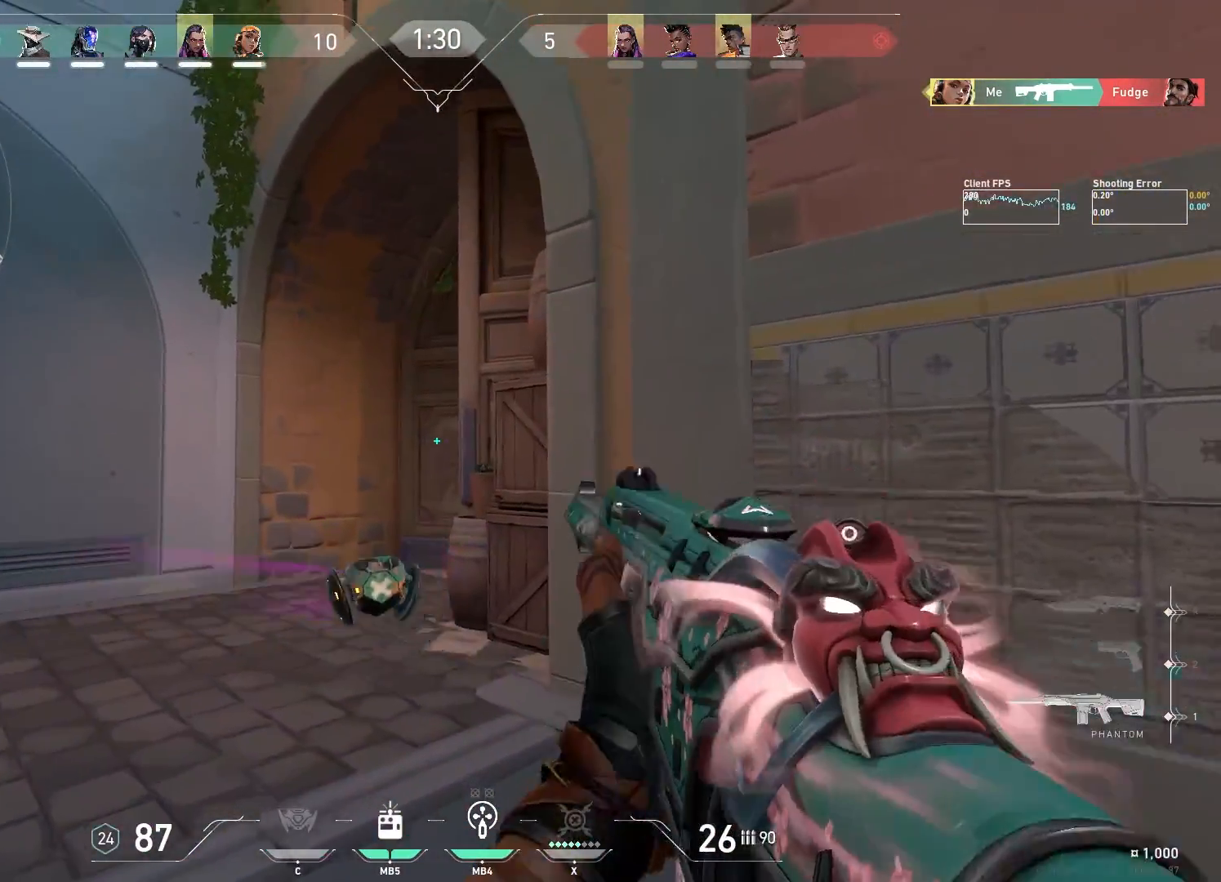
{"keys": [], "mouse": [], "events": [[33, "d", "up"], [50, "a", "down"], [250, "a", "up"]]}
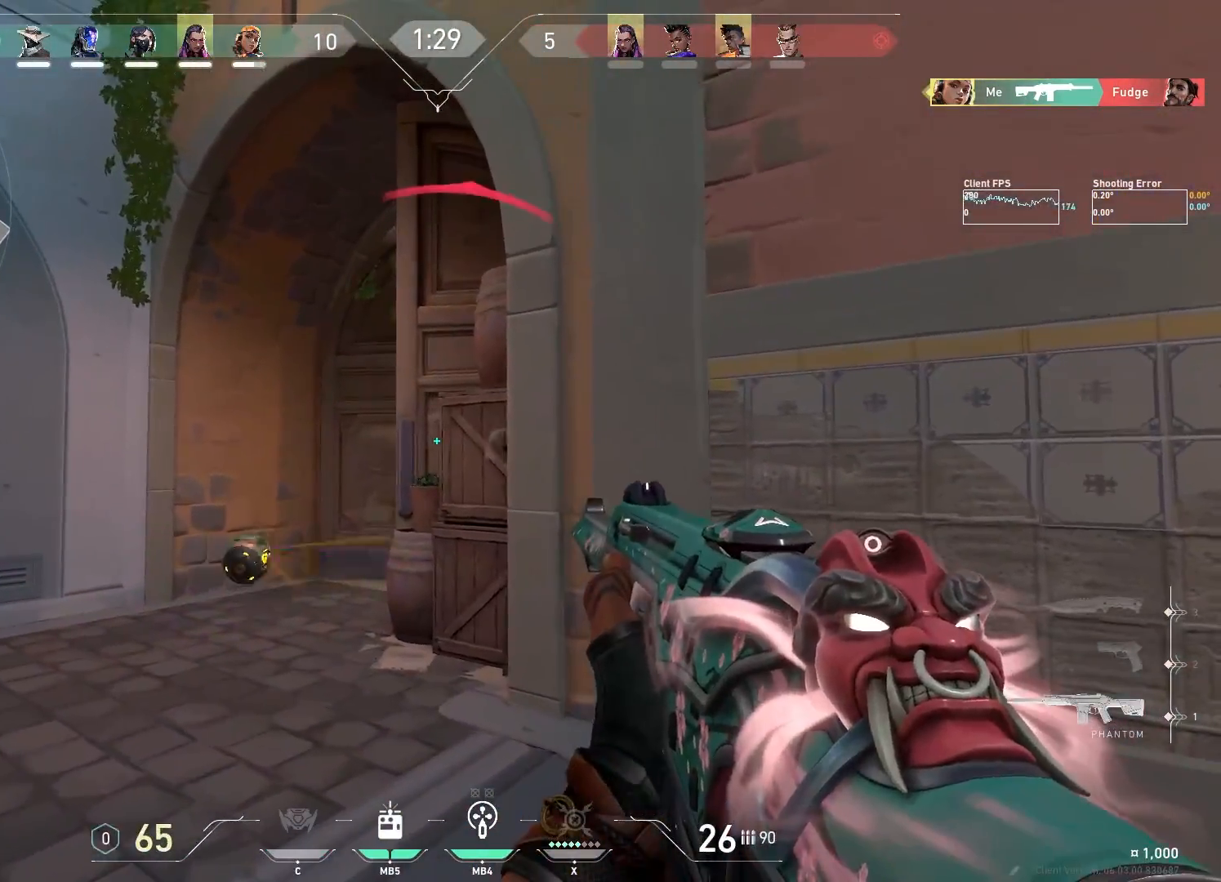
{"keys": ["a"], "mouse": [], "events": [[167, "a", "down"]]}
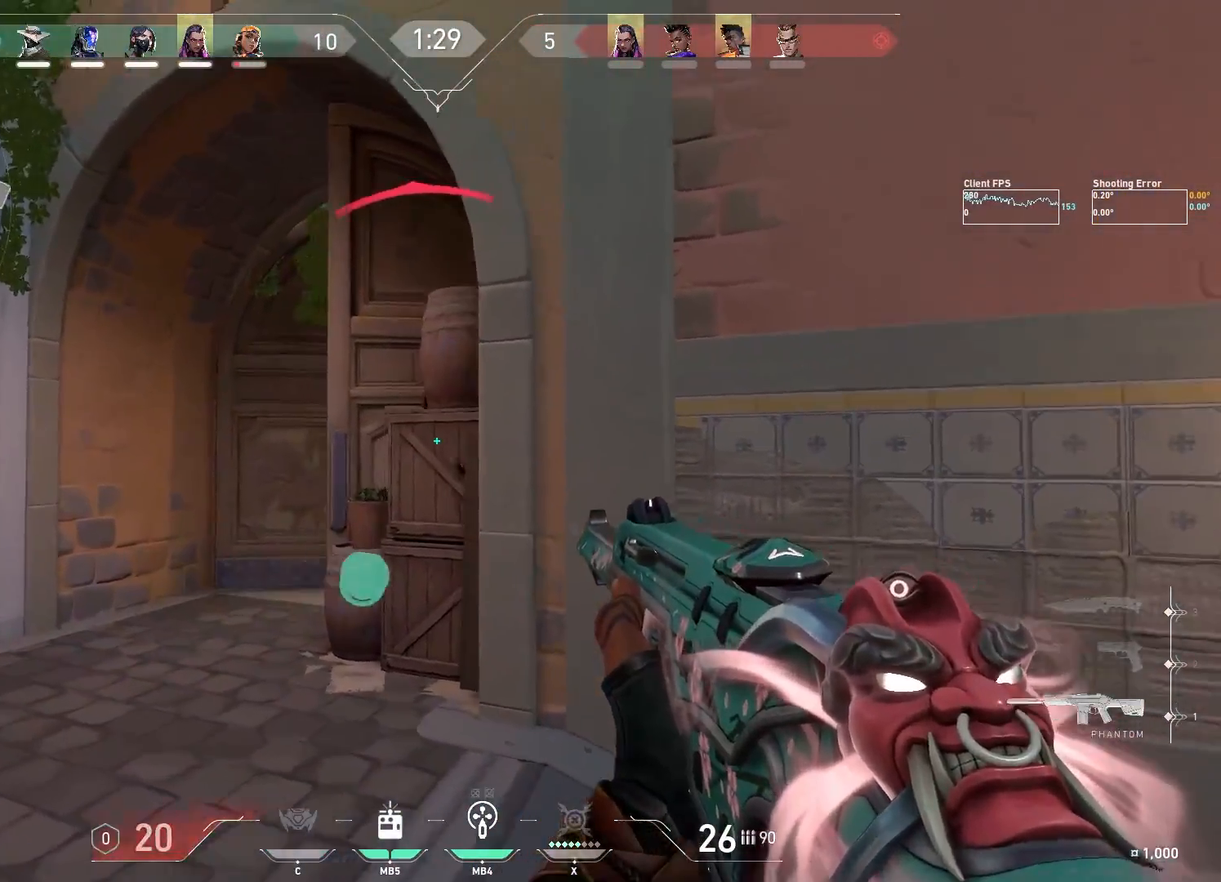
{"keys": ["a"], "mouse": [], "events": []}
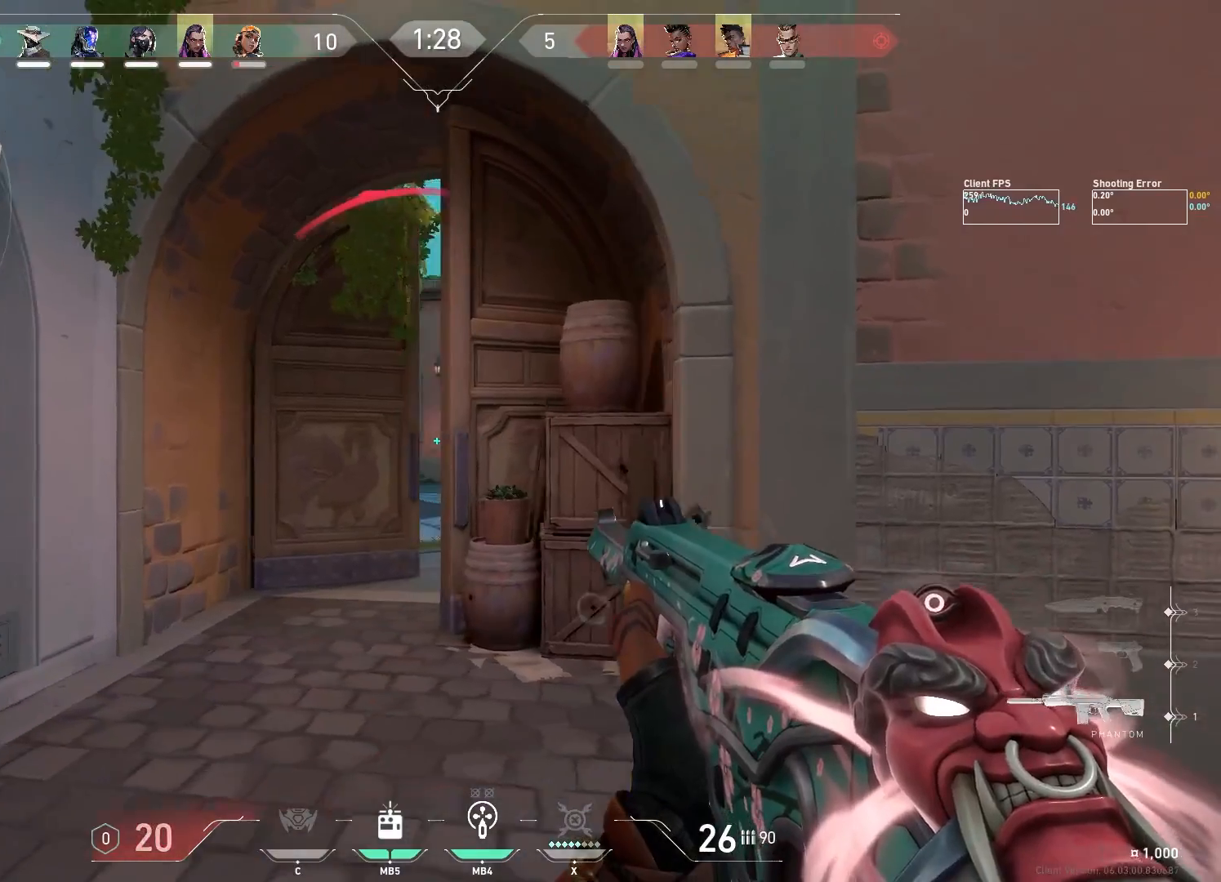
{"keys": [], "mouse": [], "events": [[233, "d", "down"], [333, "d", "up"], [367, "a", "up"]]}
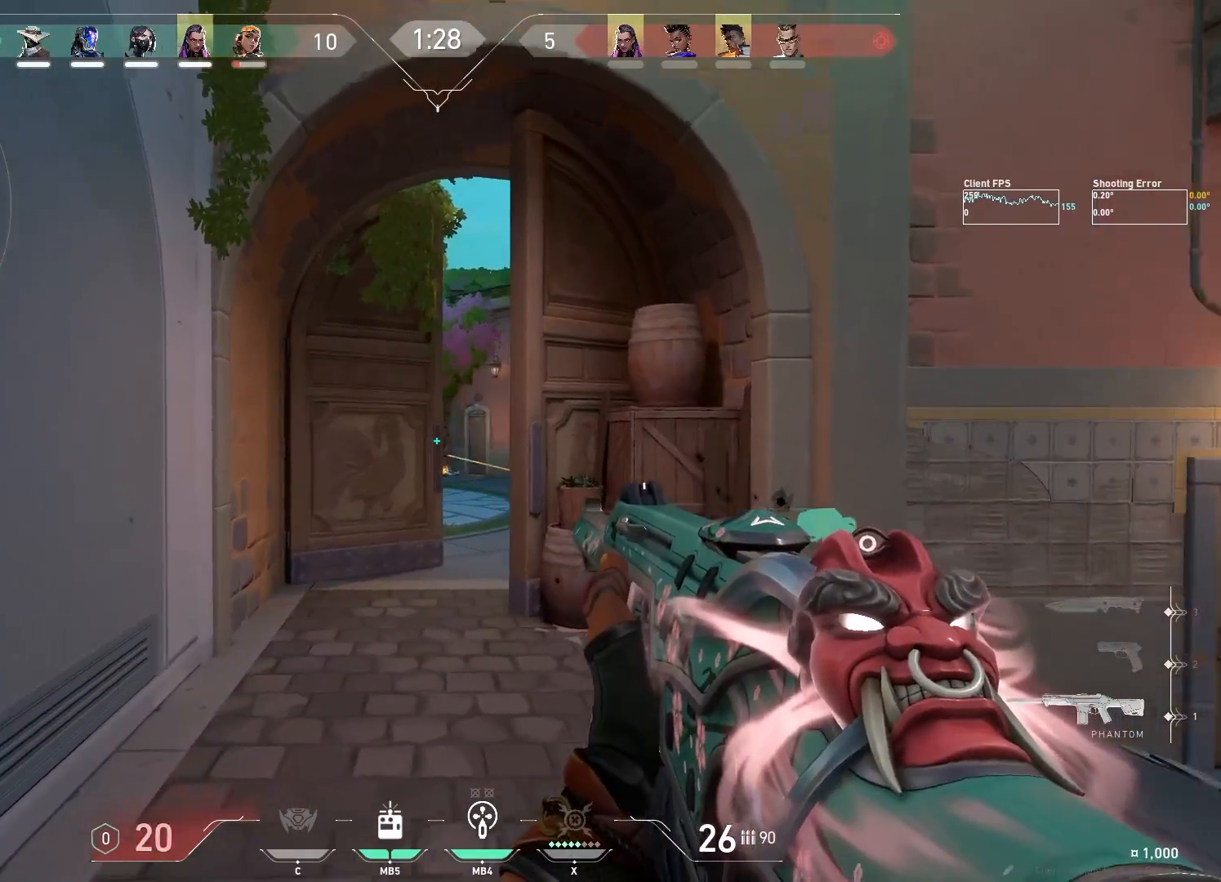
{"keys": ["d"], "mouse": ["left"], "events": [[17, "mouse_left", "down"], [67, "d", "down"]]}
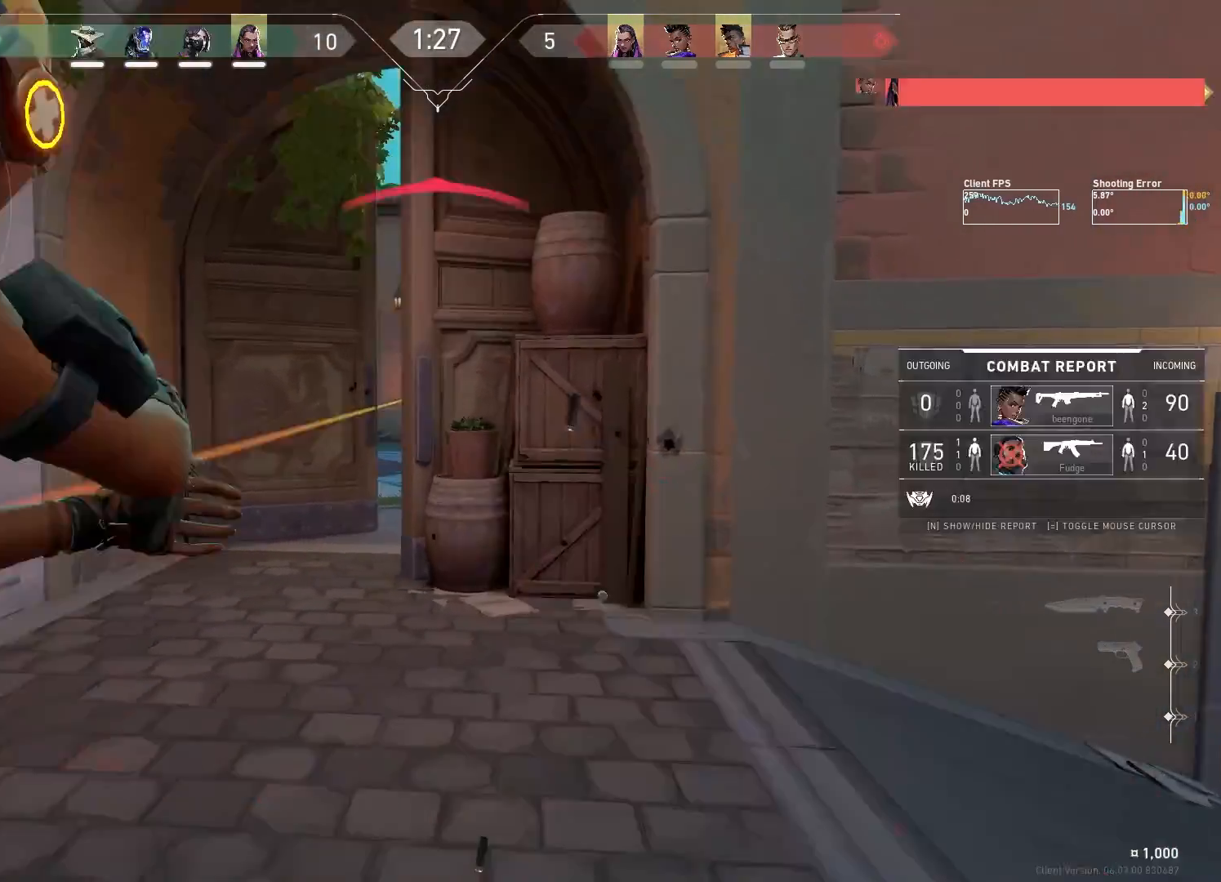
{"keys": [], "mouse": [], "events": [[300, "d", "up"], [300, "mouse_left", "up"]]}
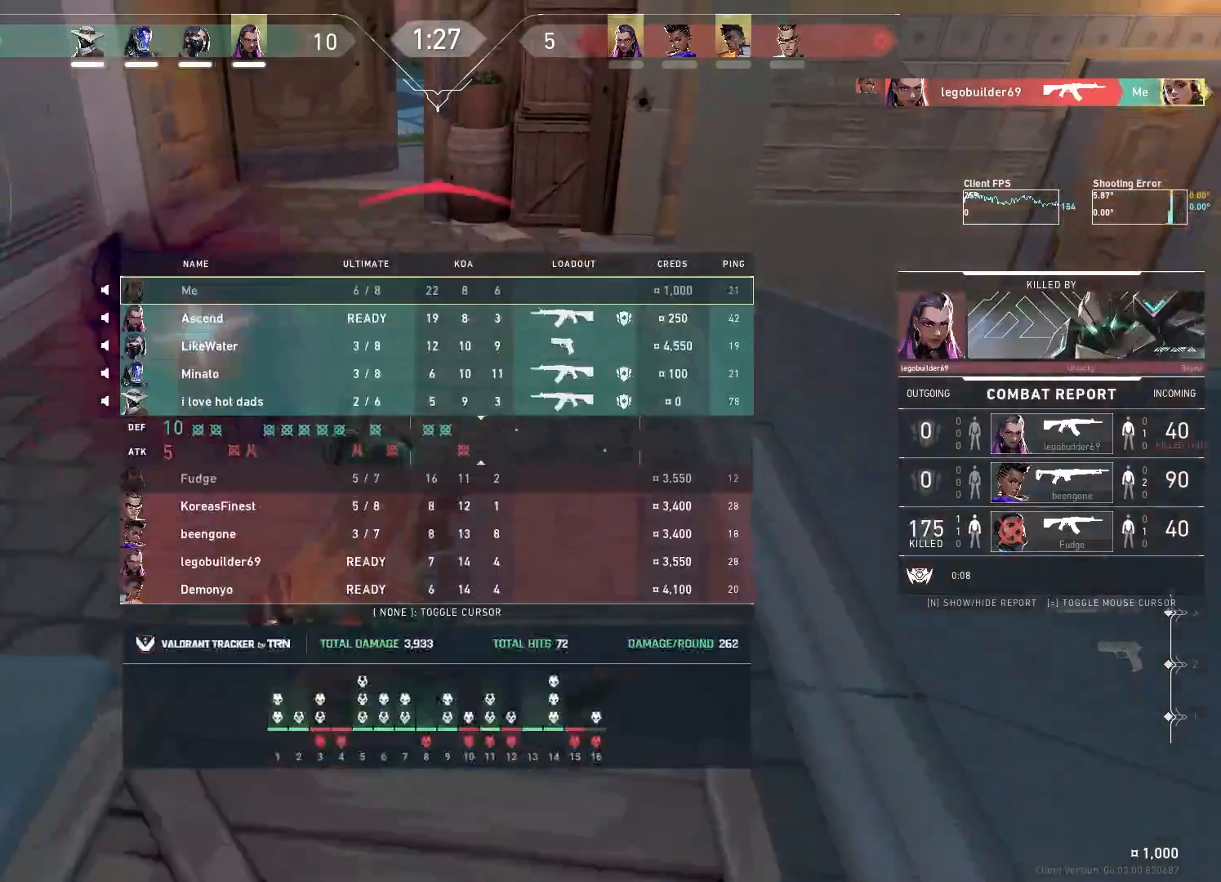
{"keys": [], "mouse": [], "events": []}
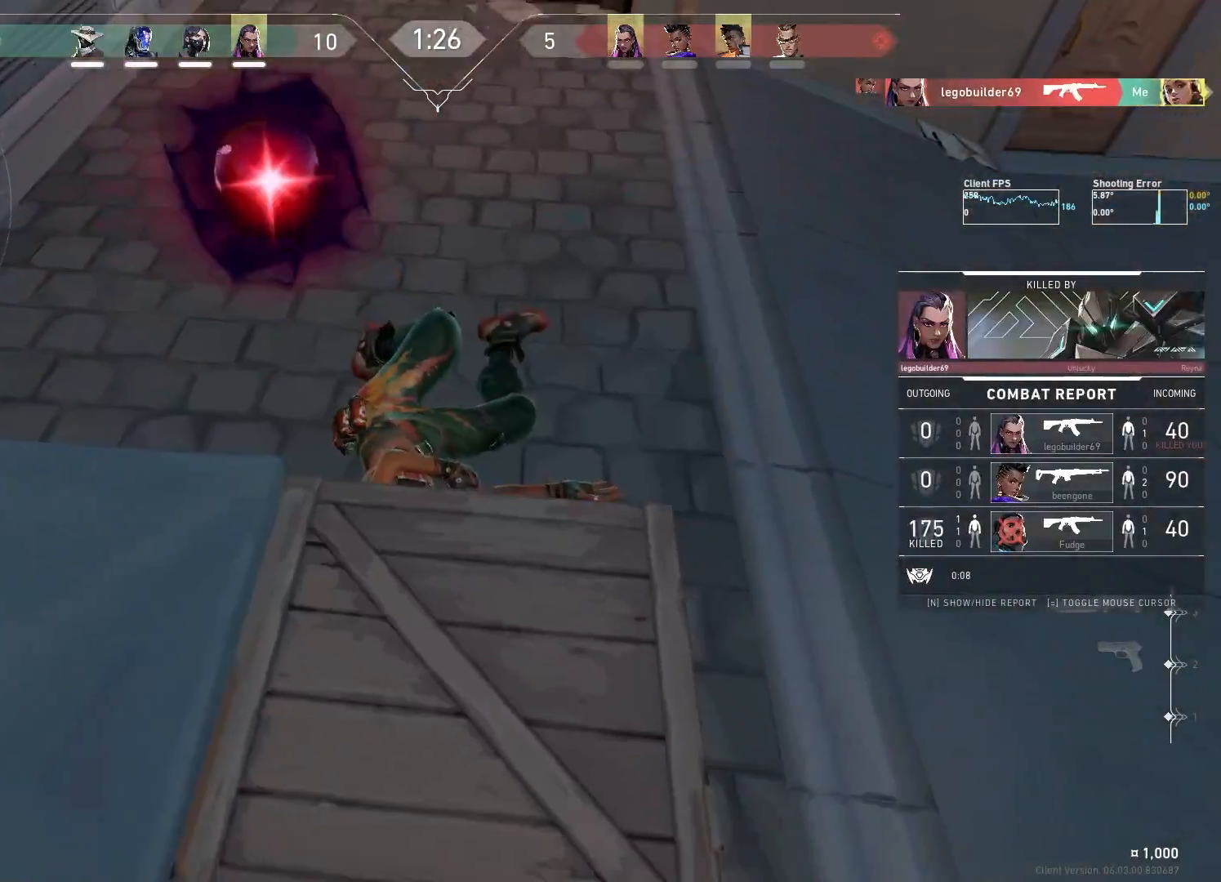
{"keys": ["d", "w"], "mouse": [], "events": [[117, "a", "down"], [117, "d", "down"], [233, "w", "down"], [300, "a", "up"]]}
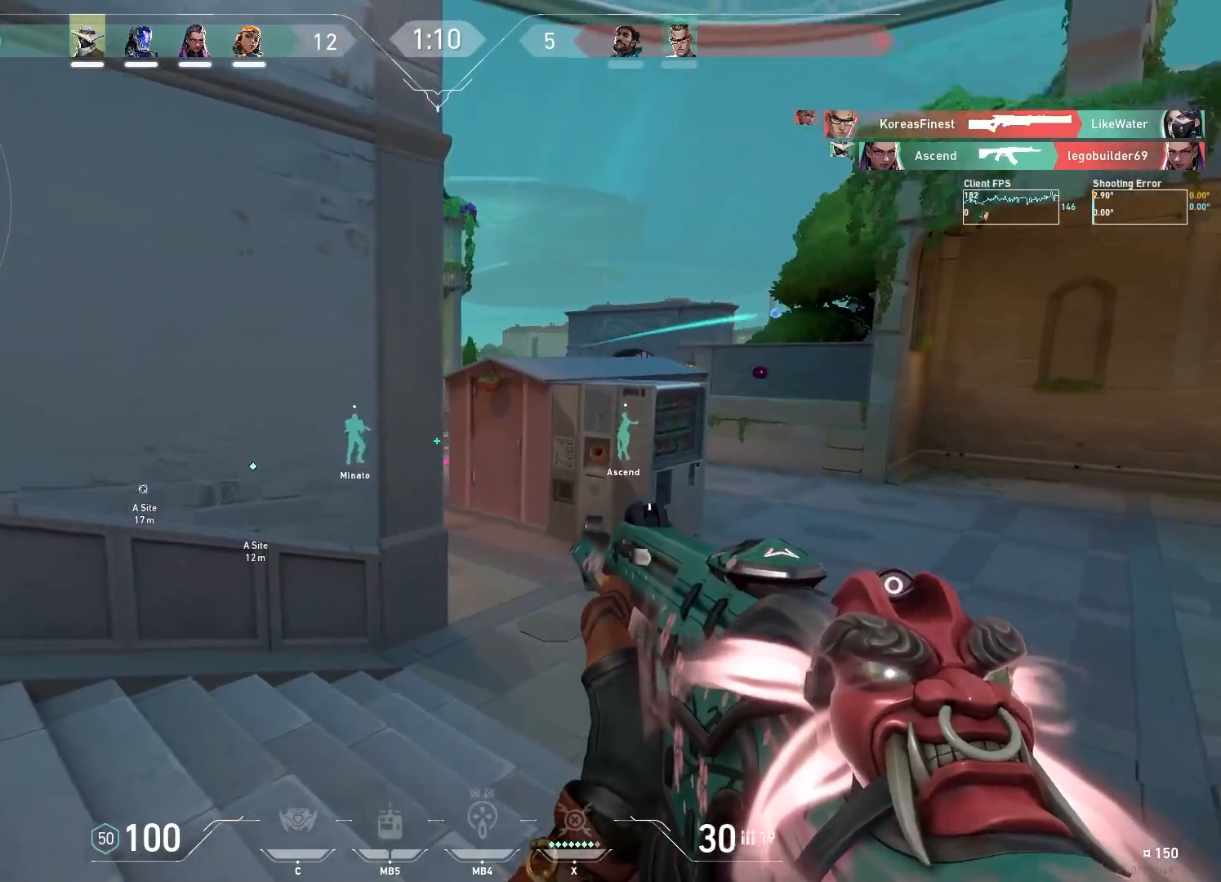
{"keys": ["d", "w"], "mouse": [], "events": [[50, "w", "up"], [117, "a", "down"], [267, "w", "down"], [283, "a", "up"]]}
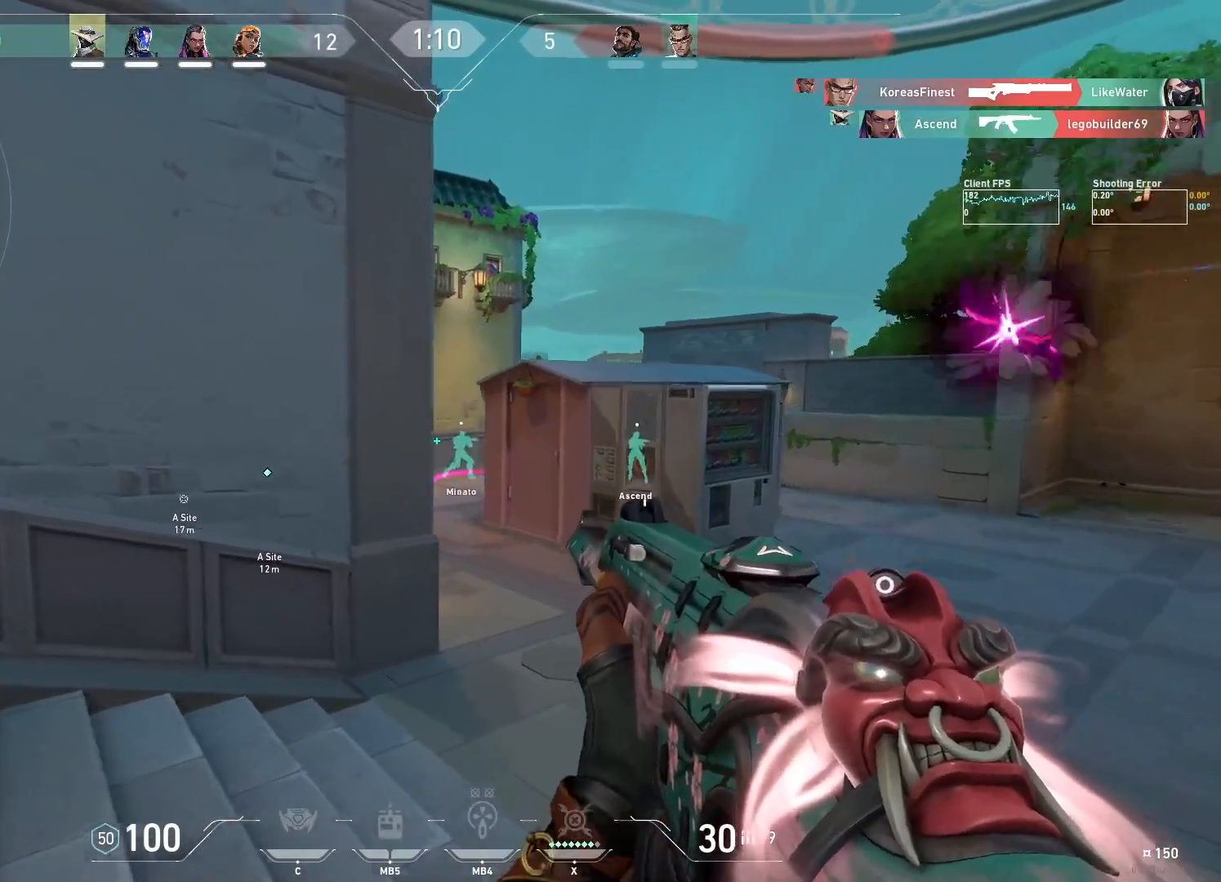
{"keys": ["d", "w"], "mouse": [], "events": [[17, "w", "up"], [133, "a", "down"], [267, "w", "down"], [283, "a", "up"]]}
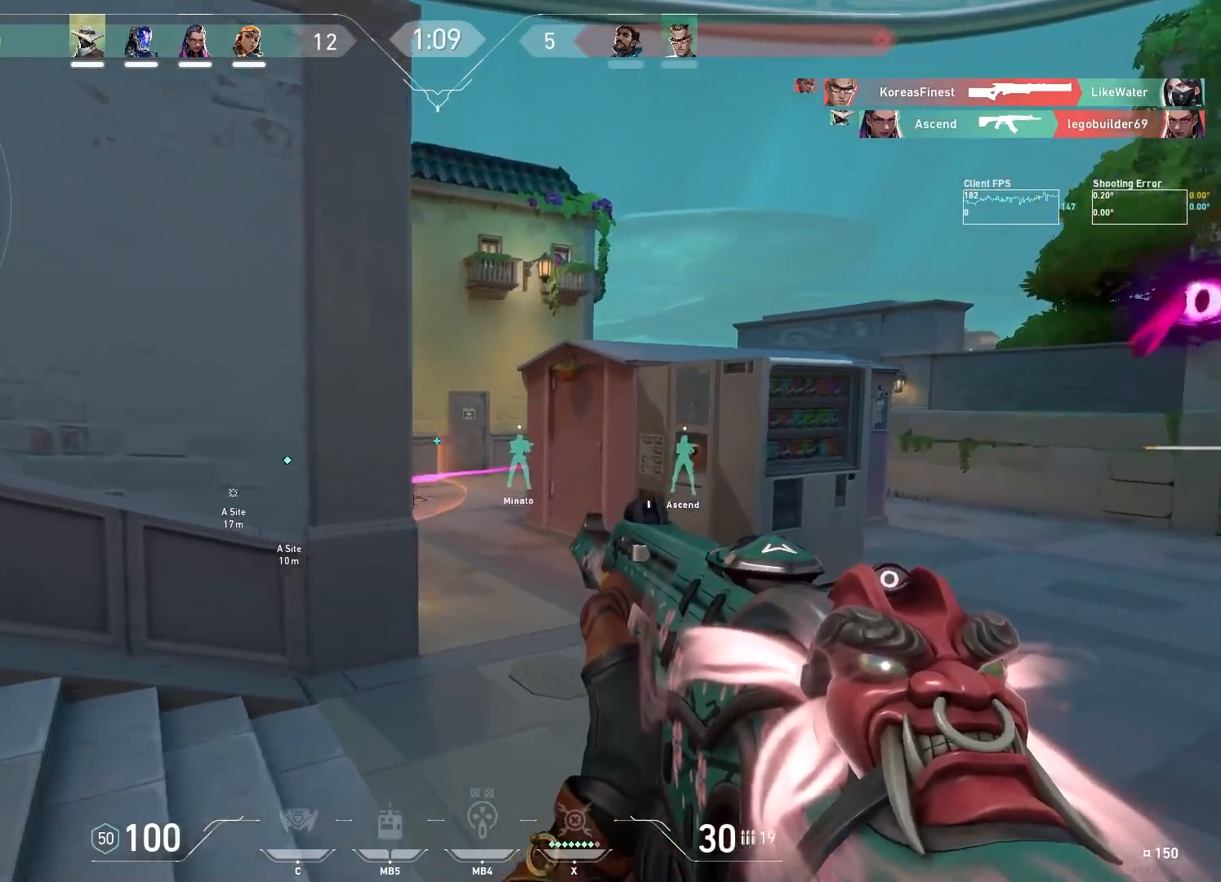
{"keys": ["a", "d"], "mouse": [], "events": [[67, "w", "up"], [500, "a", "down"]]}
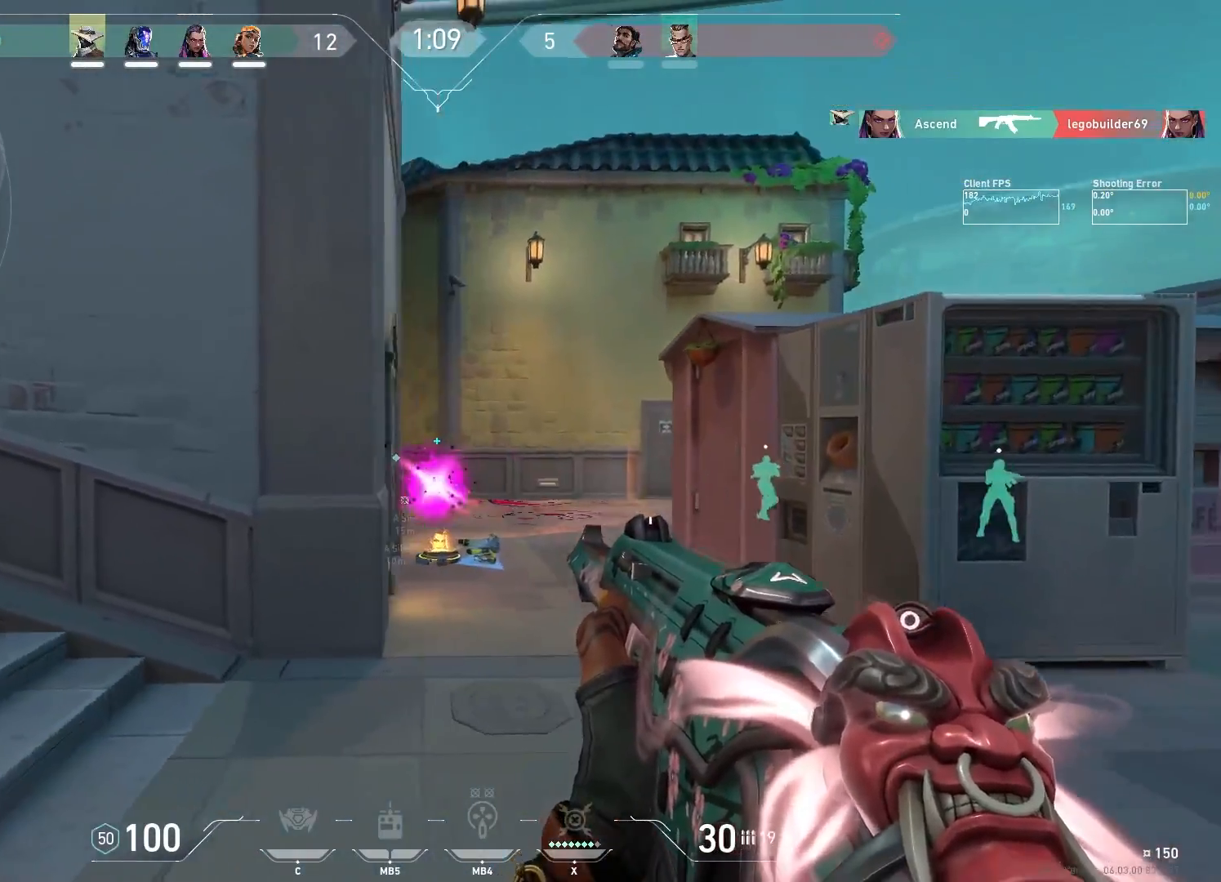
{"keys": ["a", "s"], "mouse": [], "events": [[17, "d", "up"], [67, "a", "up"], [133, "mouse_left", "down"], [167, "a", "down"], [233, "mouse_left", "up"], [283, "s", "down"]]}
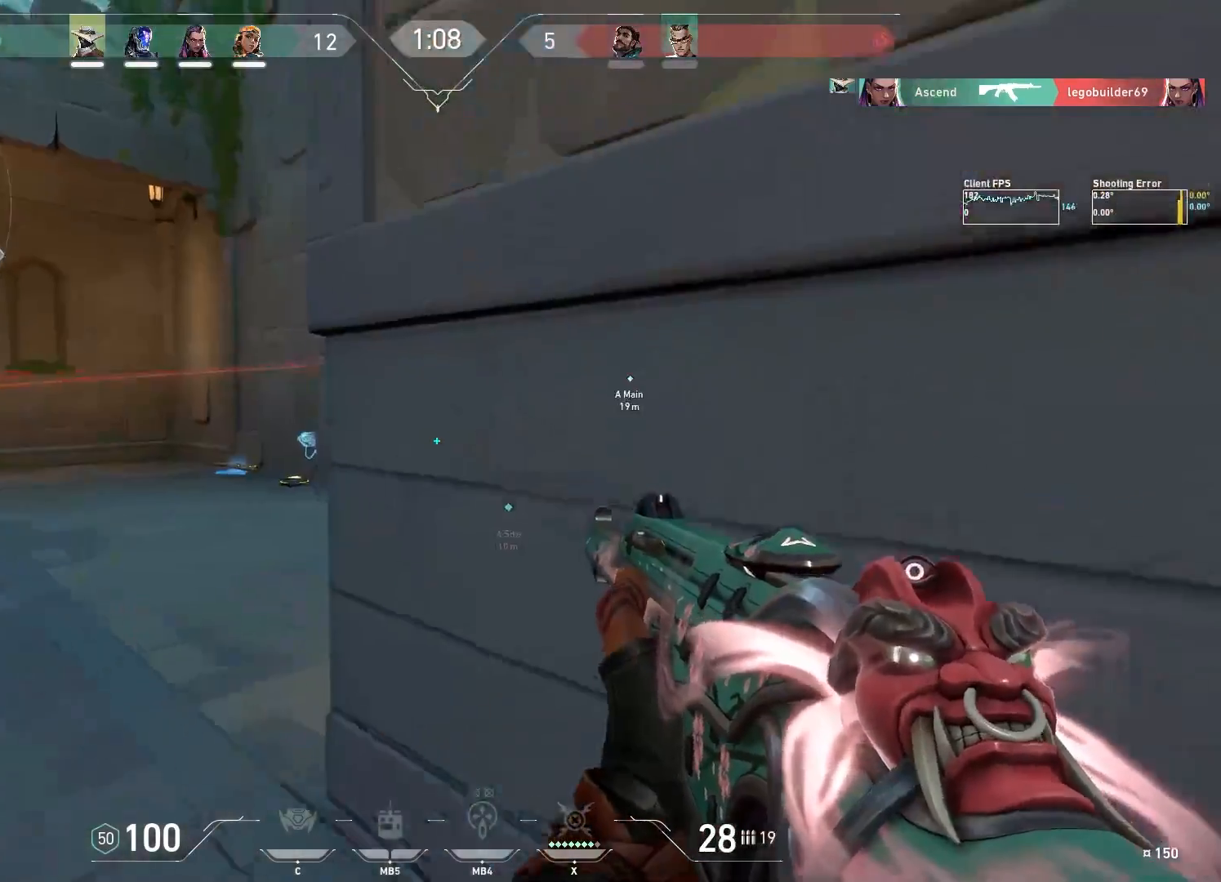
{"keys": ["a"], "mouse": [], "events": [[283, "s", "up"]]}
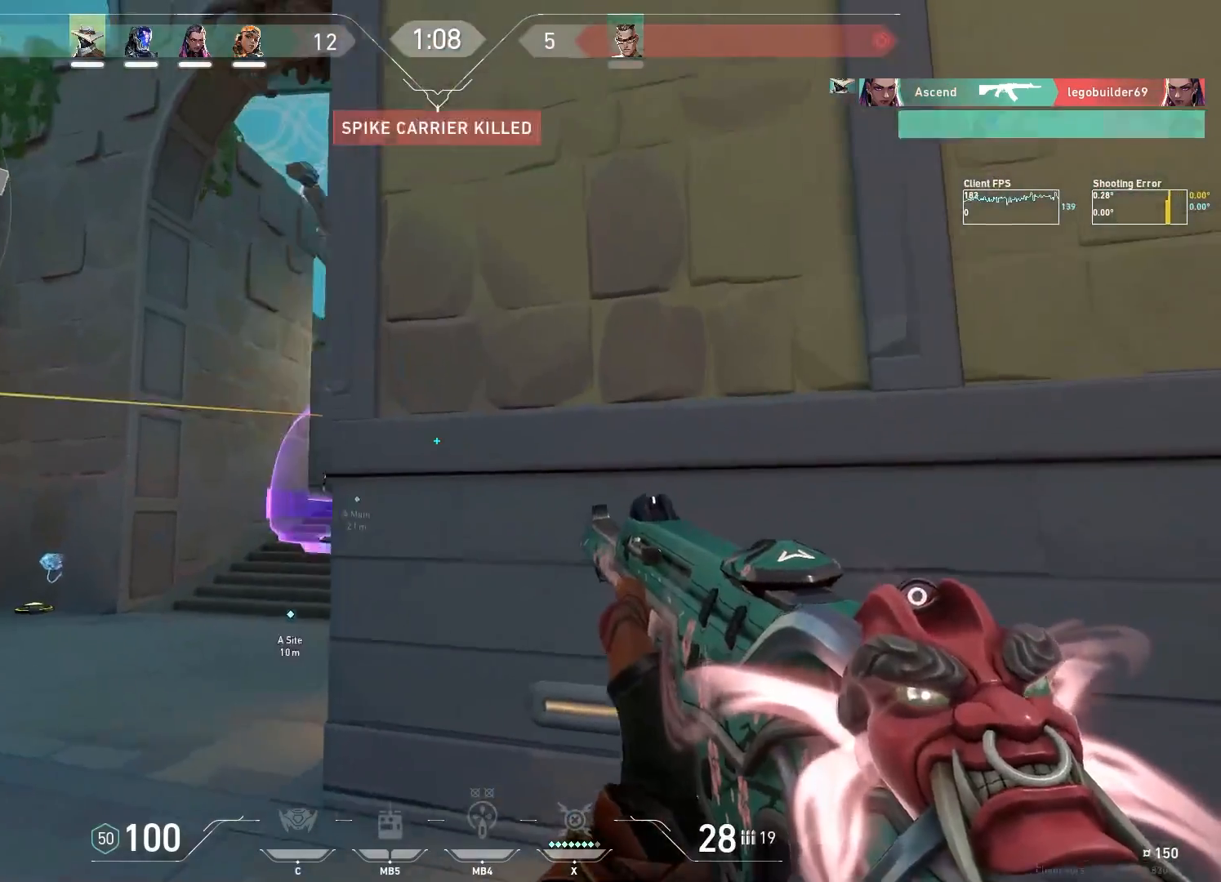
{"keys": [], "mouse": ["left"], "events": [[167, "d", "down"], [217, "a", "up"], [267, "d", "up"], [350, "mouse_left", "down"]]}
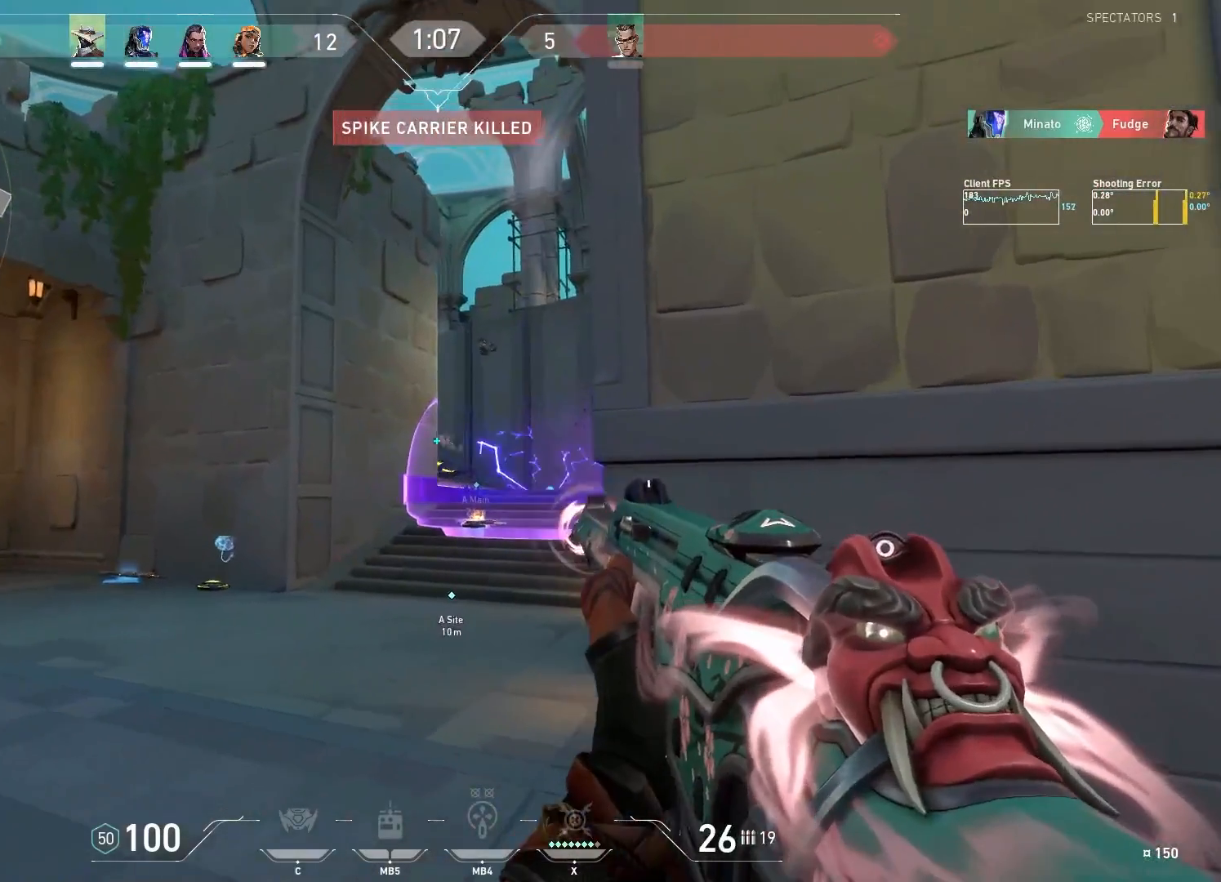
{"keys": [], "mouse": ["left"], "events": [[50, "d", "down"], [117, "mouse_left", "up"], [317, "a", "down"], [350, "d", "up"], [367, "a", "up"], [433, "mouse_left", "down"]]}
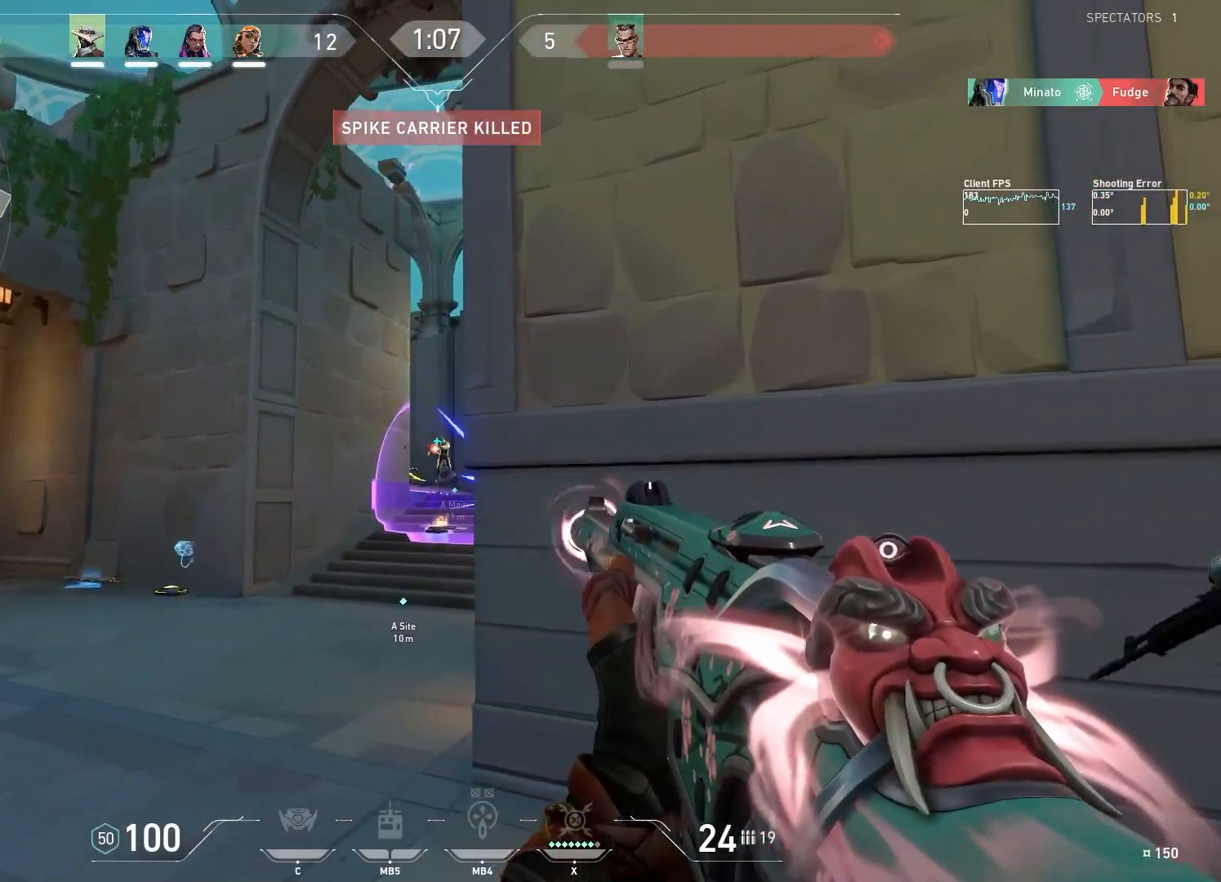
{"keys": ["w"], "mouse": ["left"], "events": [[500, "w", "down"]]}
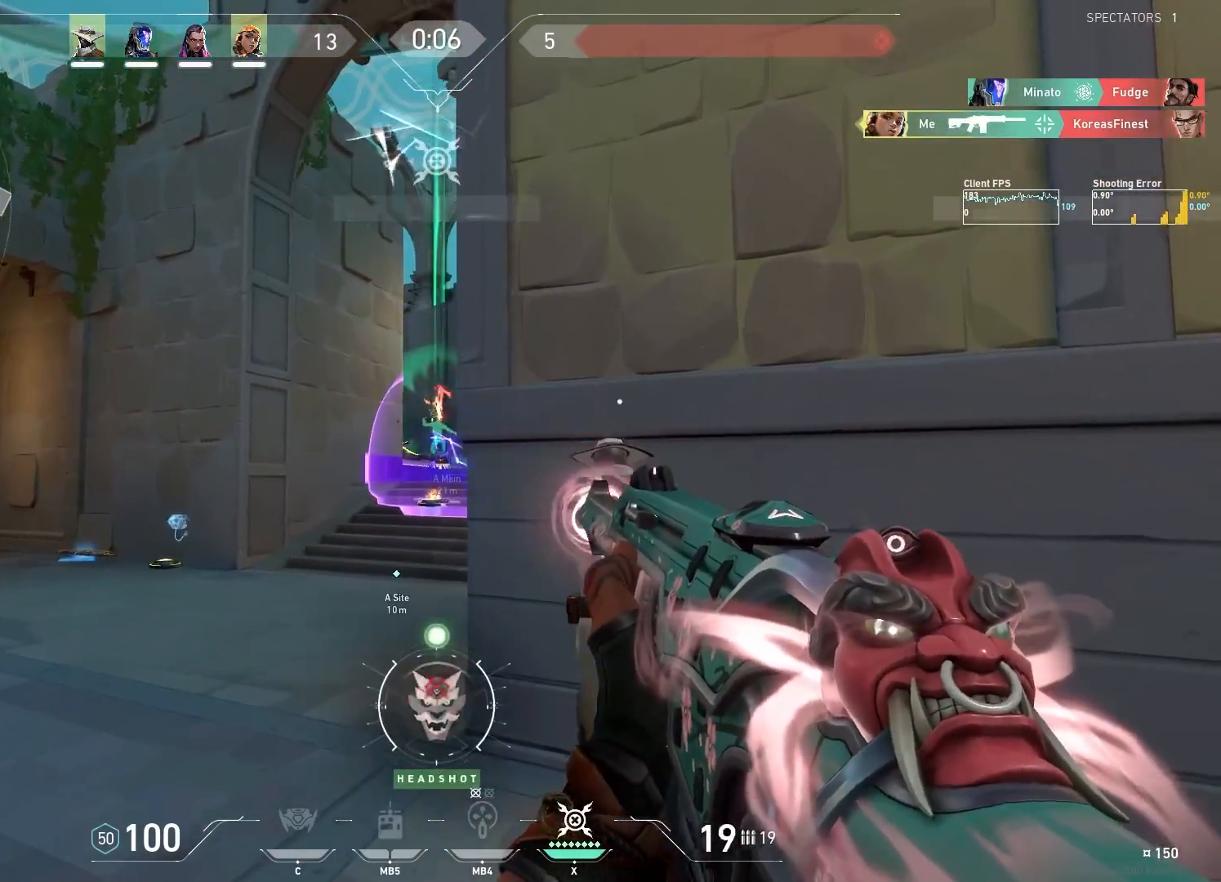
{"keys": ["w"], "mouse": [], "events": [[67, "mouse_left", "up"]]}